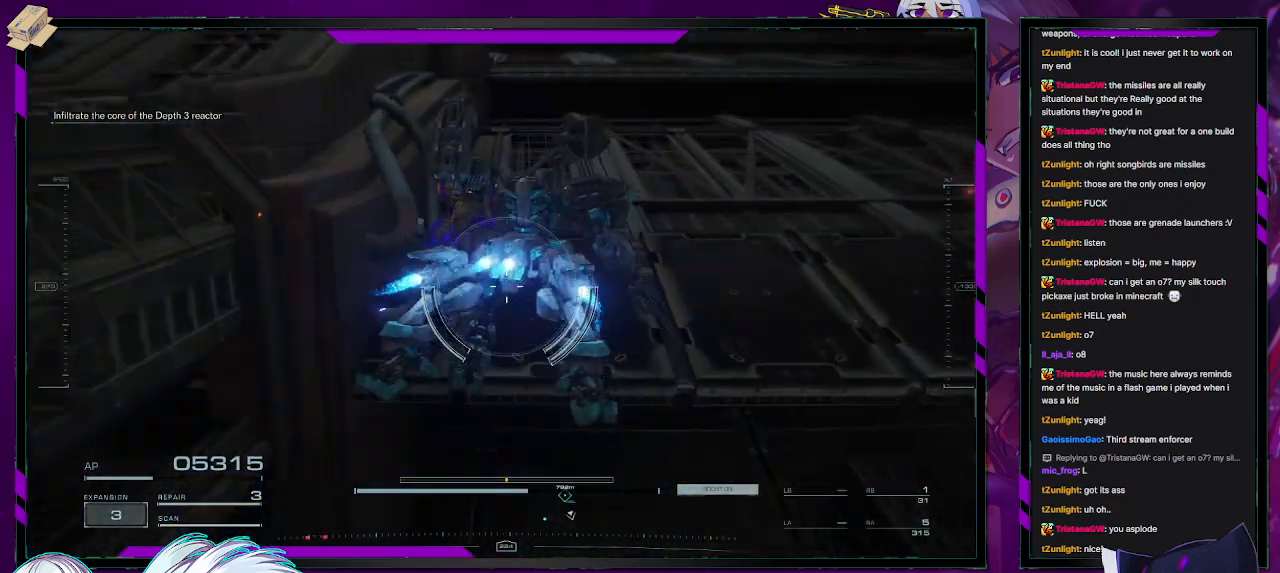
Gameplay with a controller (Xbox layout); each line is a JSON object with the inputs held at the frame after it. "events" lists button and stick changes between this image and that frame as [ms after this image, input, new state], when the widget could be followed in between.
{"buttons": [], "left_stick": "up-right", "right_stick": "left", "events": [[50, "A", "up"], [283, "right_stick", "left"]]}
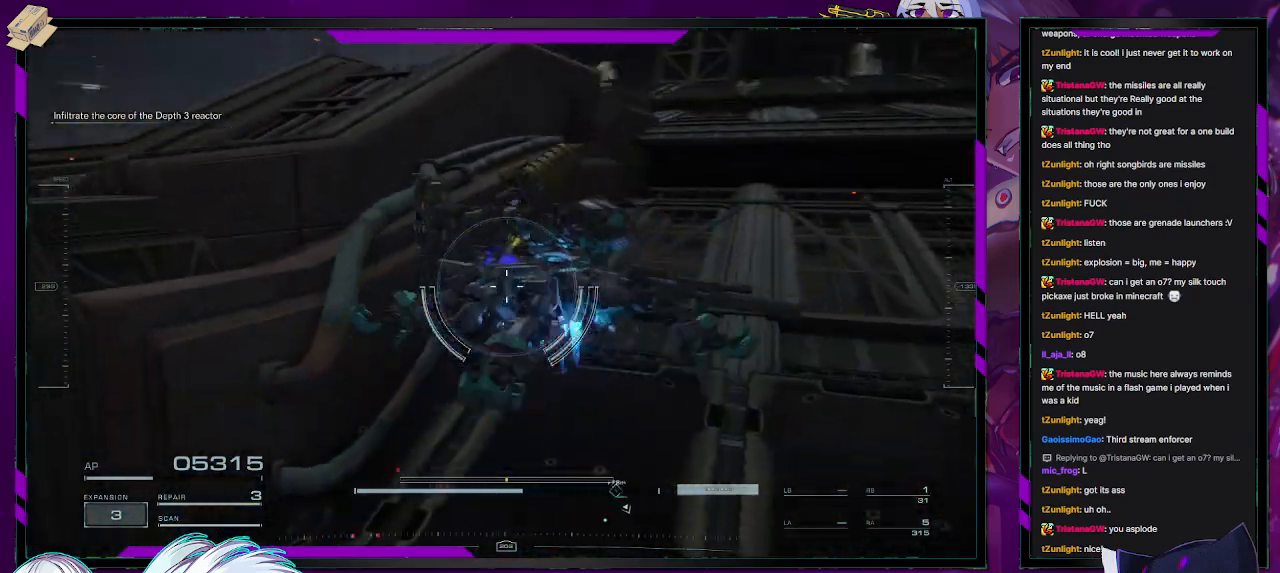
{"buttons": [], "left_stick": "up-right", "right_stick": "center", "events": [[100, "left_stick", "right"], [133, "right_stick", "center"], [217, "A", "down"], [283, "A", "up"], [283, "left_stick", "up-right"]]}
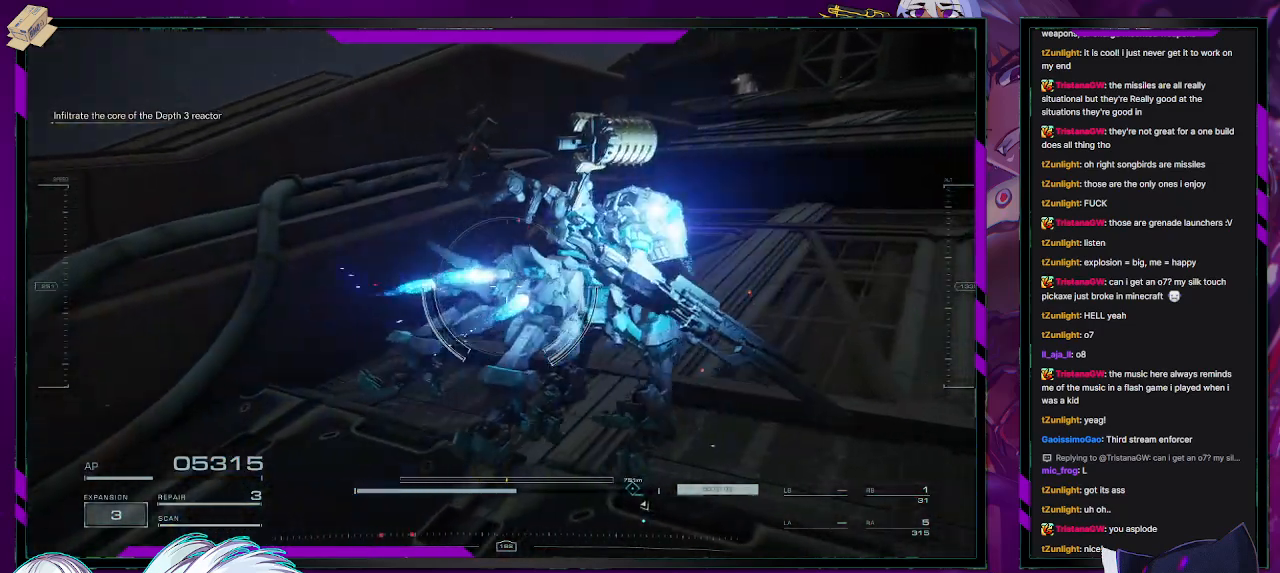
{"buttons": [], "left_stick": "up", "right_stick": "center", "events": [[150, "right_stick", "right"], [350, "right_stick", "center"], [383, "left_stick", "up"]]}
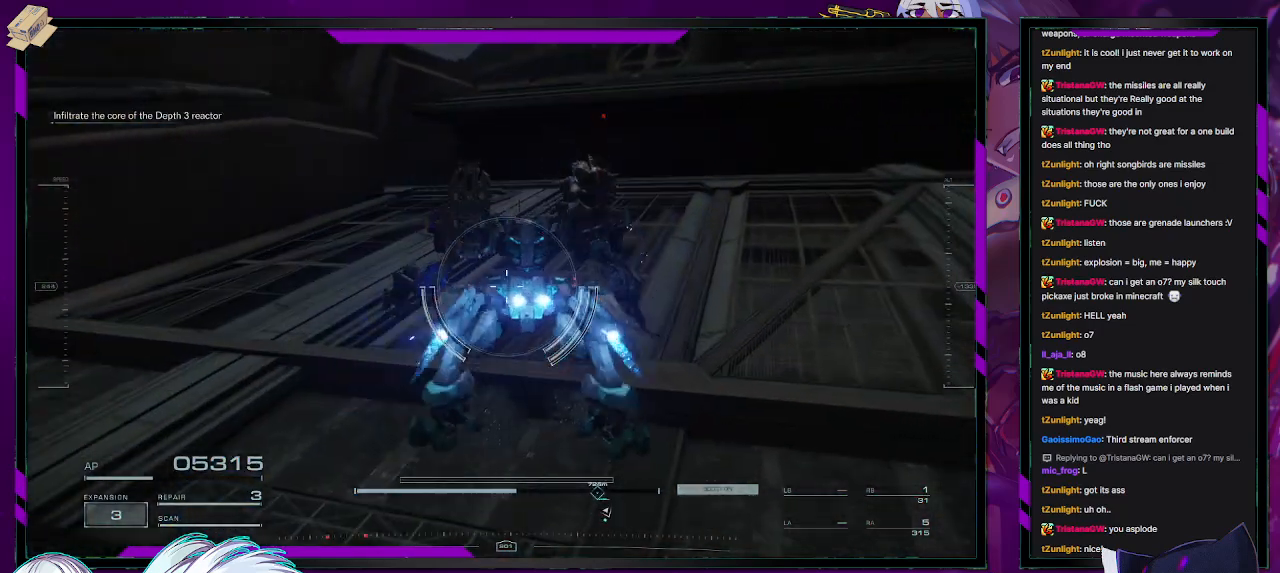
{"buttons": [], "left_stick": "up", "right_stick": "center", "events": []}
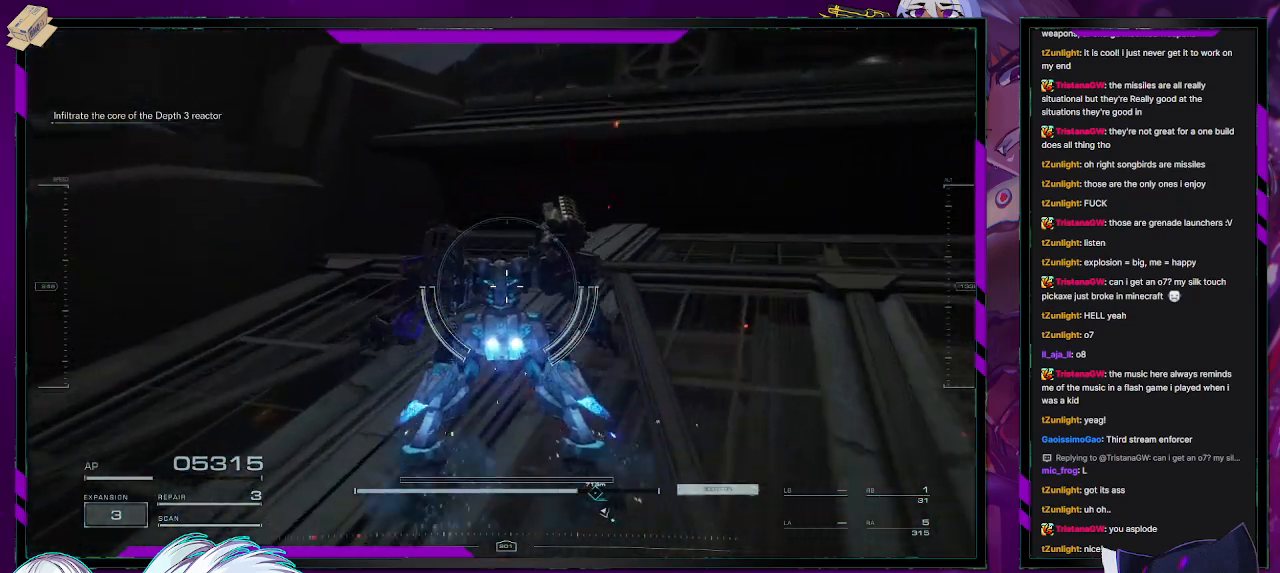
{"buttons": ["A"], "left_stick": "up", "right_stick": "center", "events": [[17, "right_stick", "left"], [150, "right_stick", "center"], [183, "A", "down"]]}
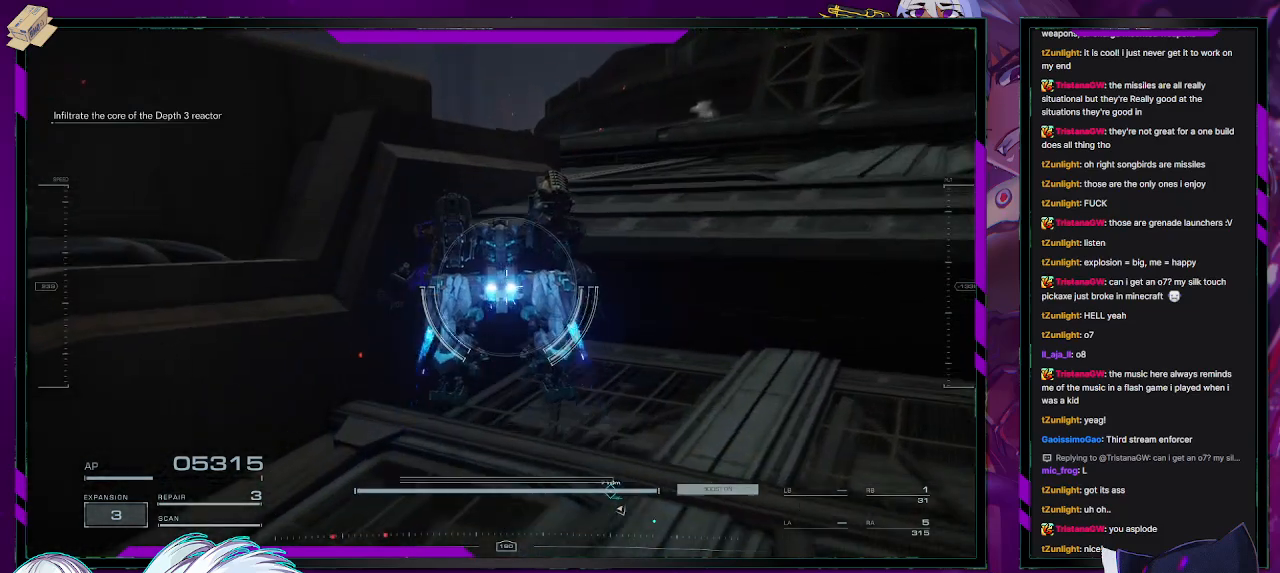
{"buttons": [], "left_stick": "up-right", "right_stick": "center", "events": [[117, "left_stick", "up-right"], [383, "A", "up"]]}
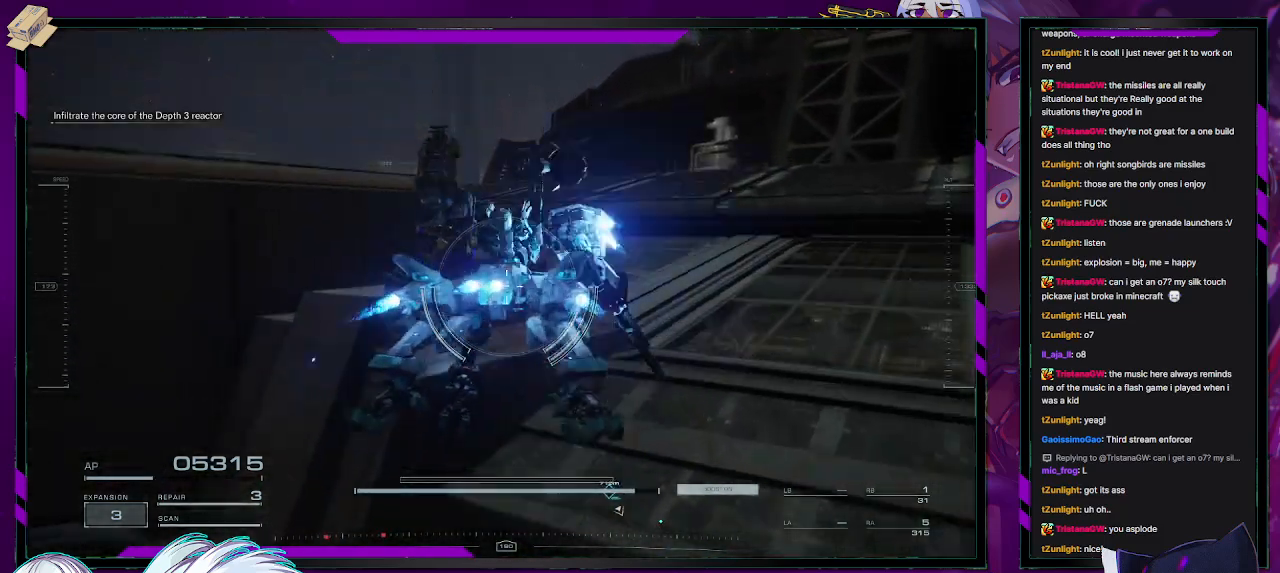
{"buttons": [], "left_stick": "up-right", "right_stick": "down-left", "events": [[67, "right_stick", "left"], [300, "right_stick", "down-left"]]}
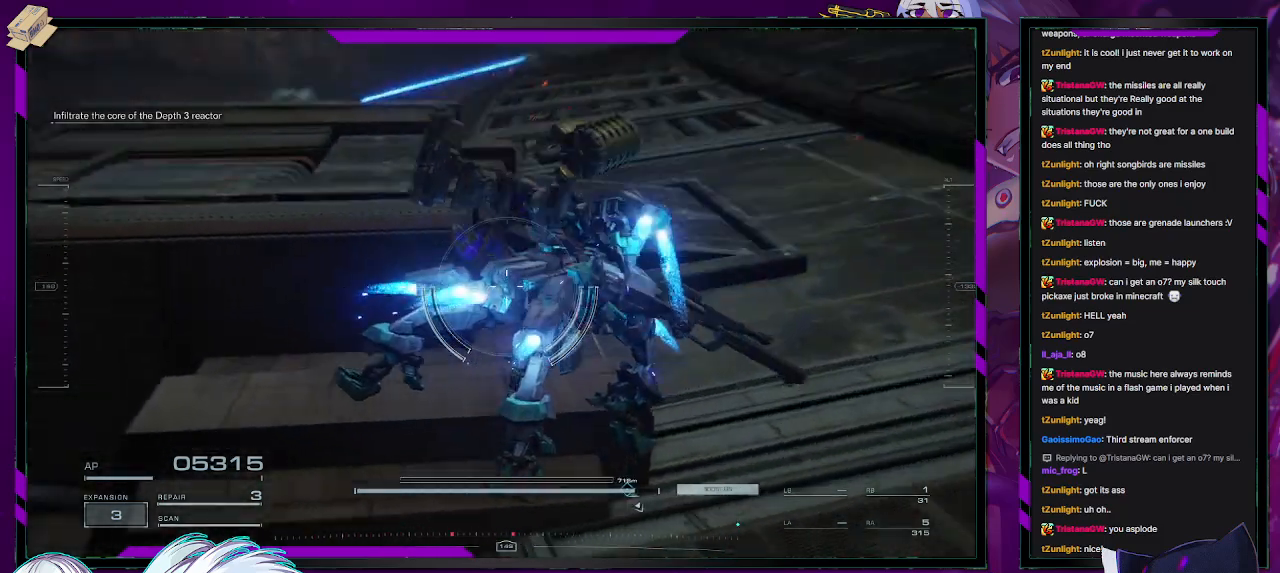
{"buttons": [], "left_stick": "up-right", "right_stick": "center", "events": [[67, "right_stick", "center"]]}
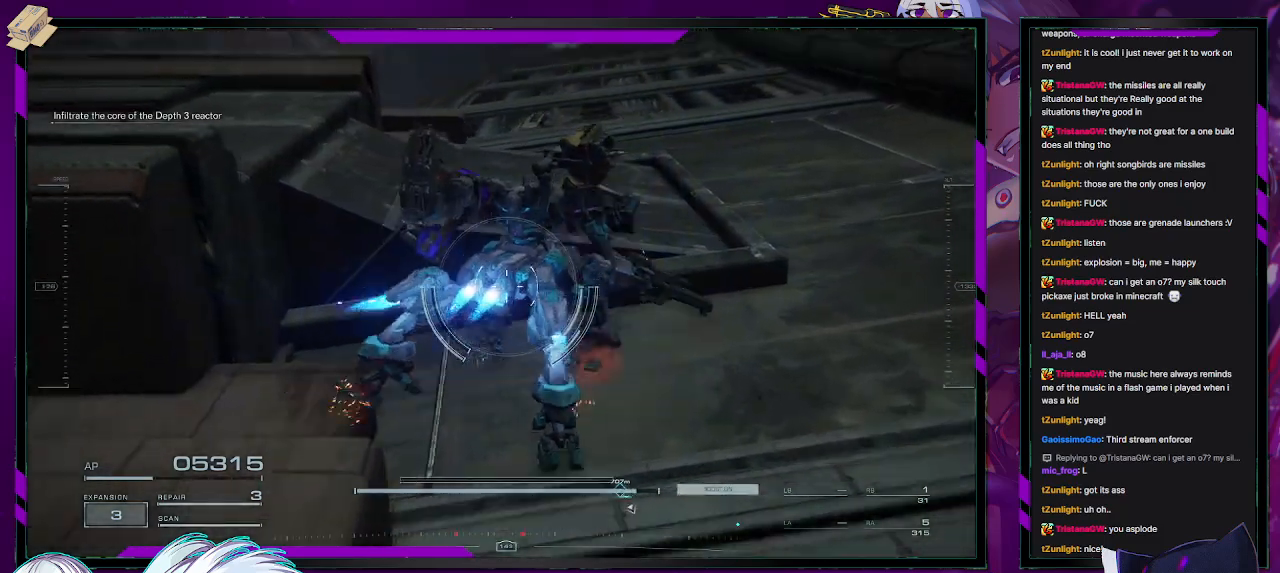
{"buttons": [], "left_stick": "up-right", "right_stick": "left", "events": [[17, "right_stick", "left"], [133, "right_stick", "center"], [350, "right_stick", "left"]]}
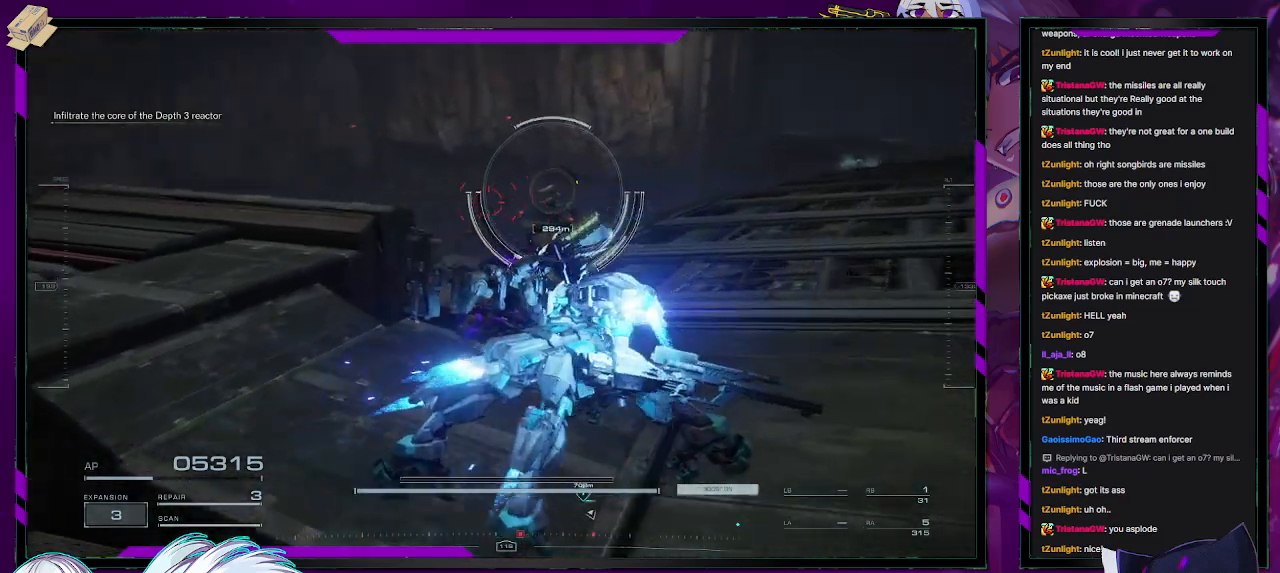
{"buttons": [], "left_stick": "up-right", "right_stick": "center", "events": [[50, "right_stick", "center"], [233, "R2", "down"], [300, "R2", "up"]]}
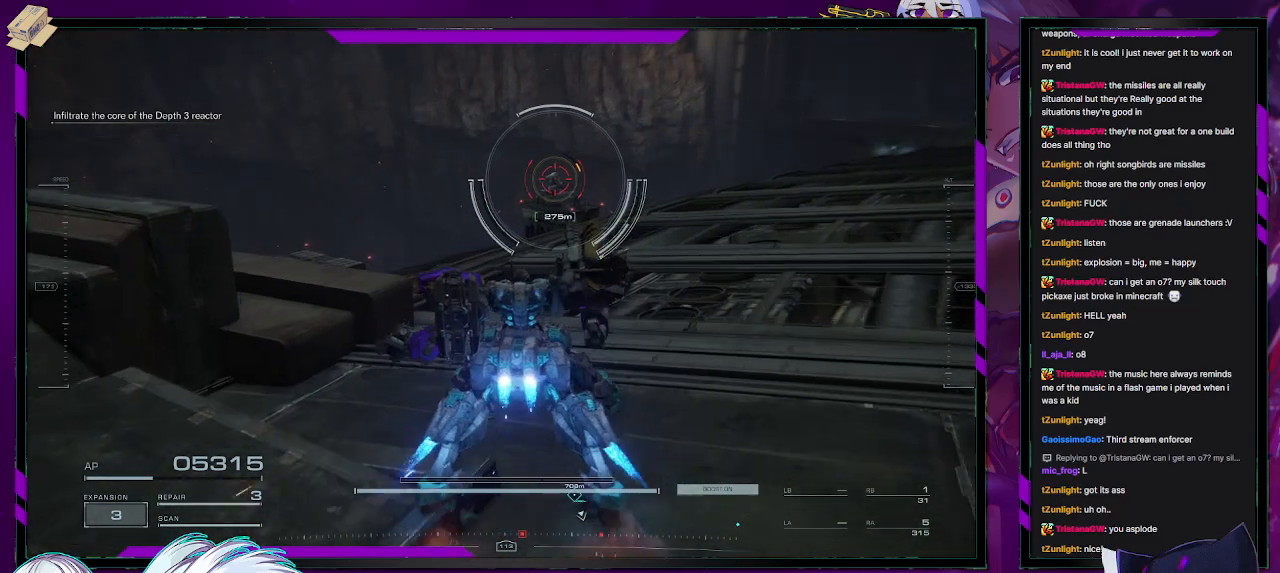
{"buttons": [], "left_stick": "up", "right_stick": "center", "events": [[217, "left_stick", "up"], [250, "R2", "down"], [317, "R2", "up"], [433, "R2", "down"], [500, "R2", "up"]]}
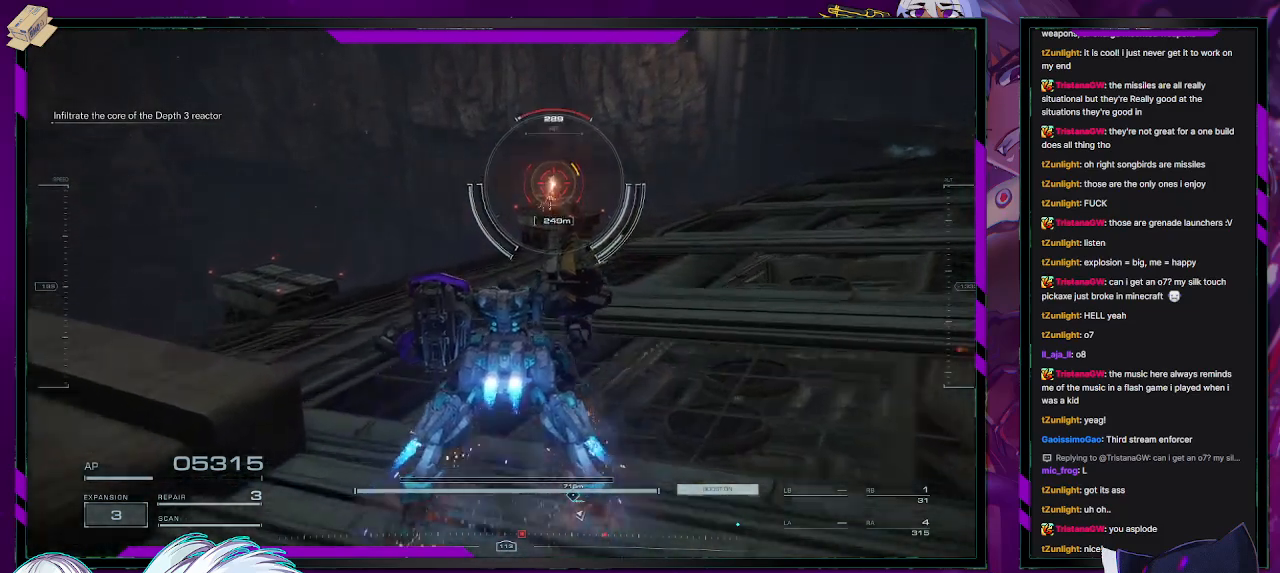
{"buttons": [], "left_stick": "up", "right_stick": "center", "events": [[33, "left_stick", "up-right"], [83, "R2", "down"], [167, "R2", "up"], [233, "R2", "down"], [283, "R2", "up"], [467, "left_stick", "up"]]}
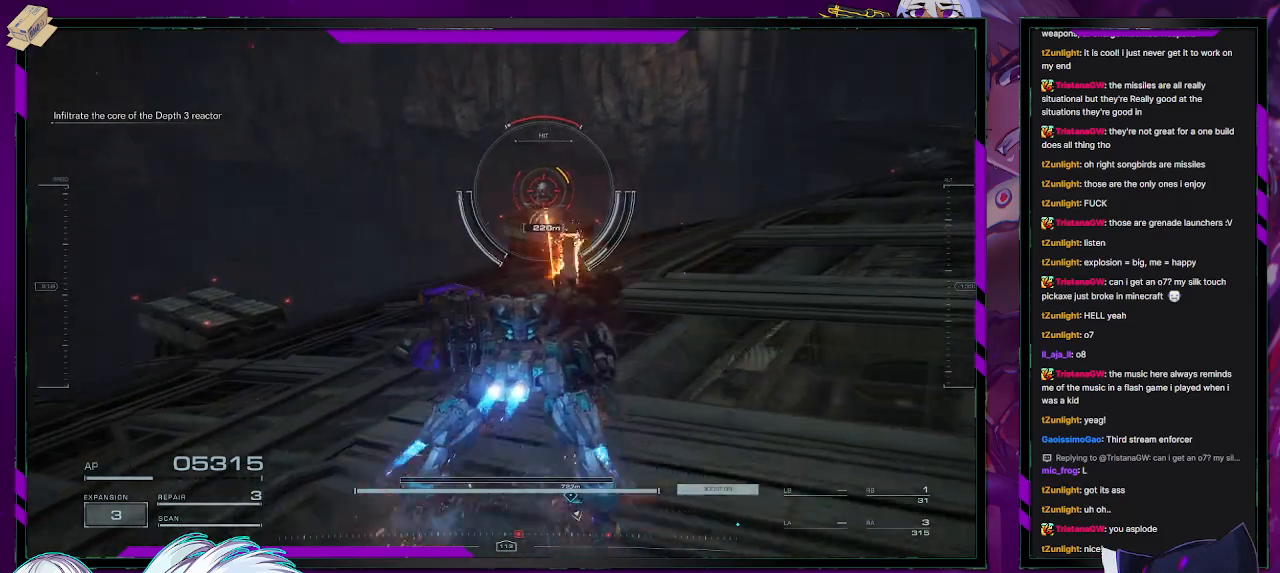
{"buttons": [], "left_stick": "up-right", "right_stick": "center", "events": [[167, "left_stick", "up-right"], [167, "right_stick", "right"], [467, "right_stick", "center"]]}
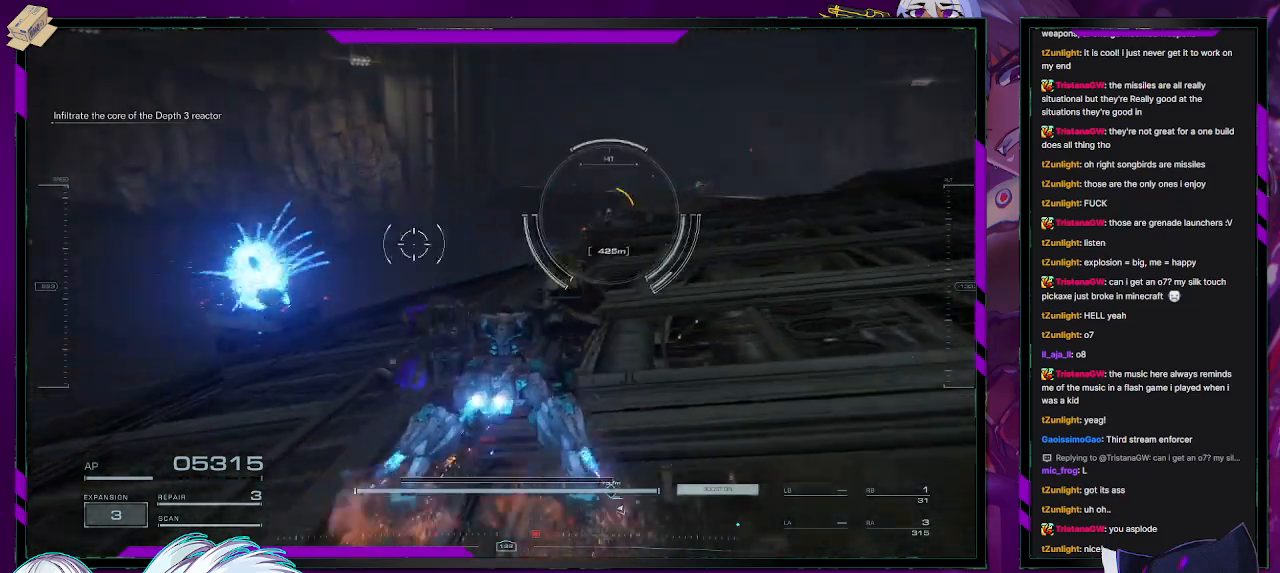
{"buttons": [], "left_stick": "up", "right_stick": "center", "events": [[117, "left_stick", "up"]]}
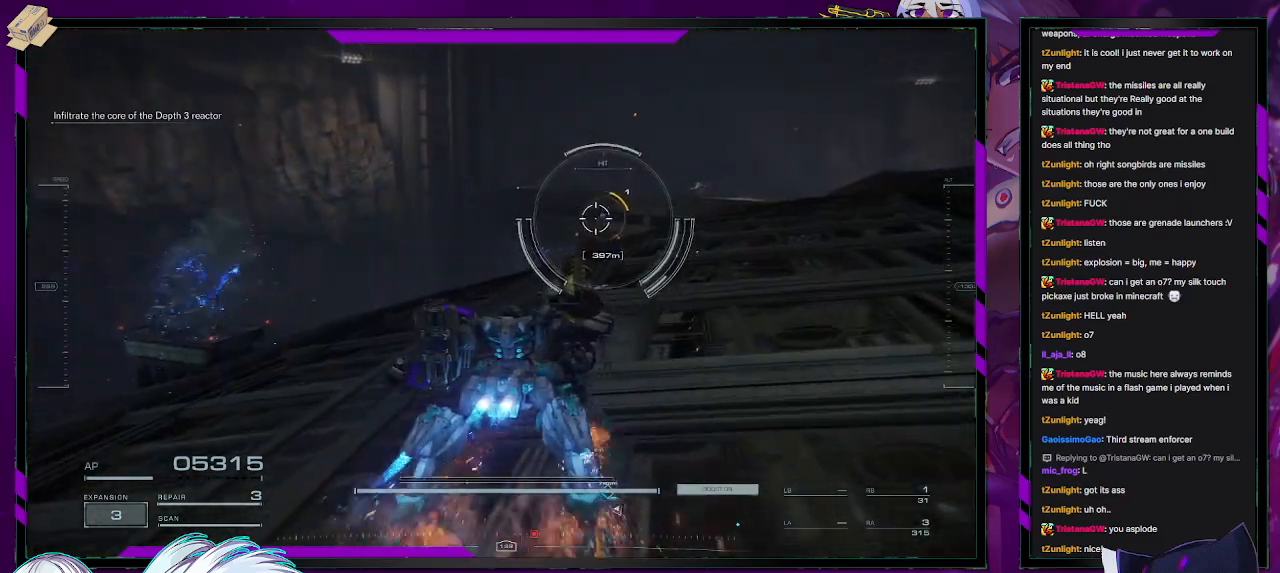
{"buttons": [], "left_stick": "up", "right_stick": "center", "events": [[433, "R2", "down"], [500, "R2", "up"]]}
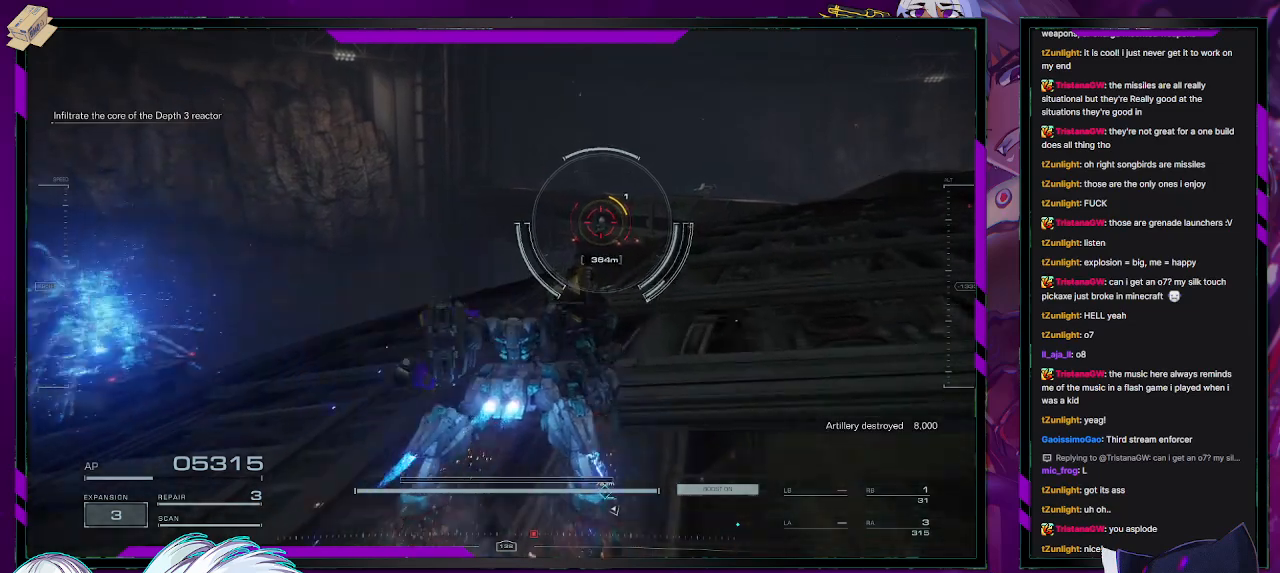
{"buttons": [], "left_stick": "up-right", "right_stick": "center", "events": [[100, "left_stick", "up-right"], [167, "R2", "down"], [283, "R2", "up"], [383, "R2", "down"], [433, "R2", "up"]]}
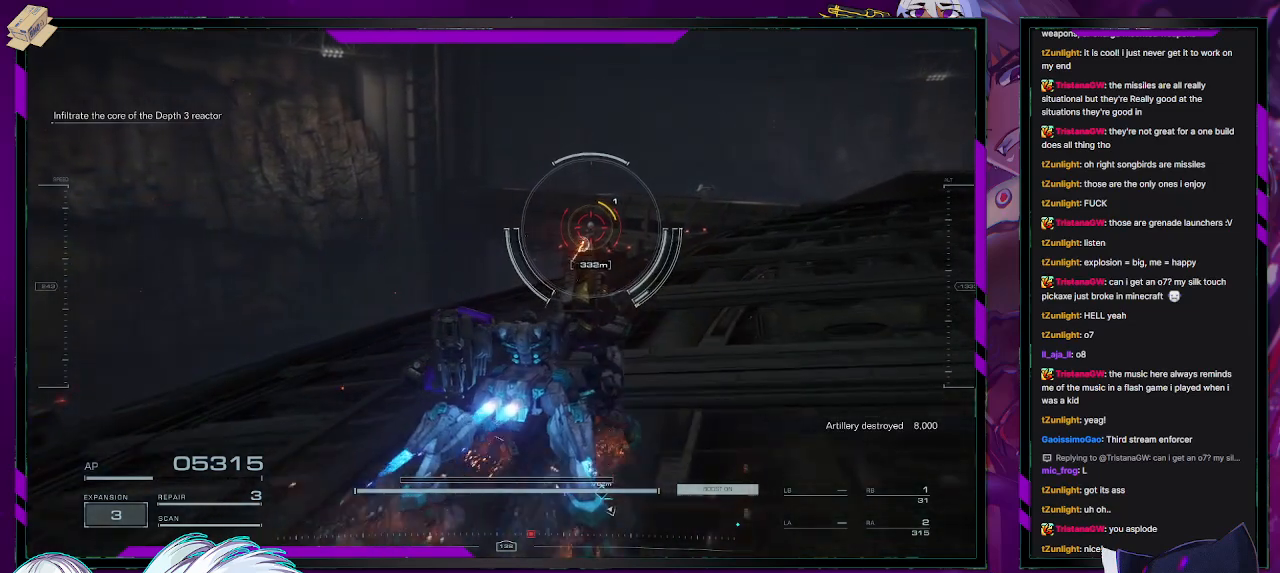
{"buttons": [], "left_stick": "up-right", "right_stick": "center", "events": [[33, "R2", "down"], [117, "R2", "up"], [217, "R2", "down"], [283, "R2", "up"], [367, "R2", "down"], [450, "R2", "up"]]}
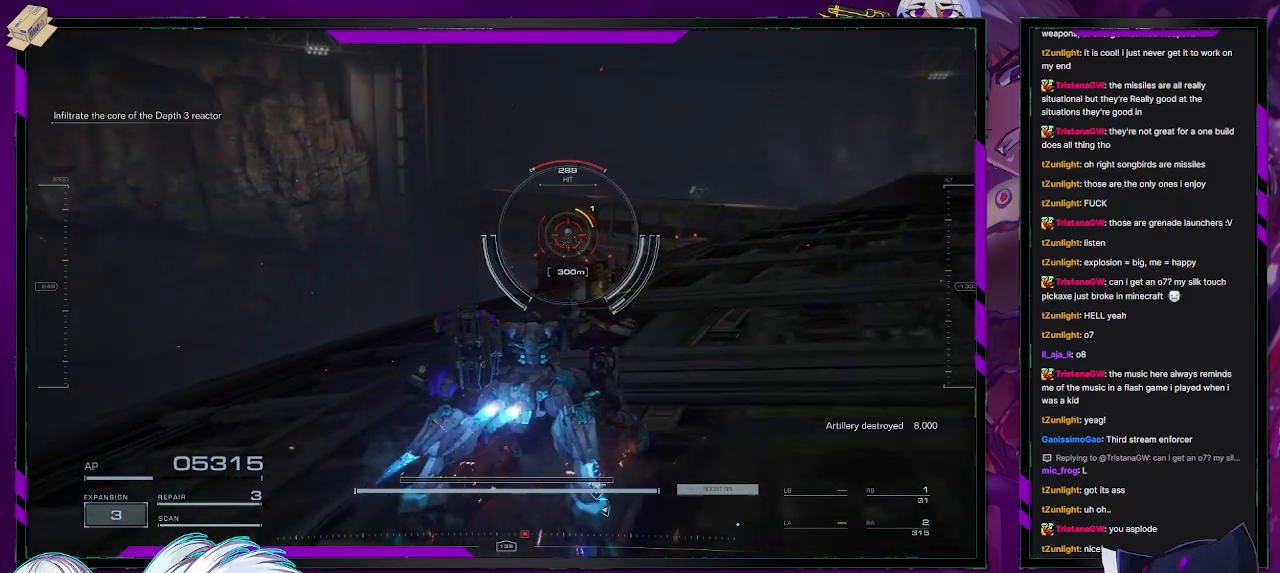
{"buttons": [], "left_stick": "up-right", "right_stick": "center", "events": []}
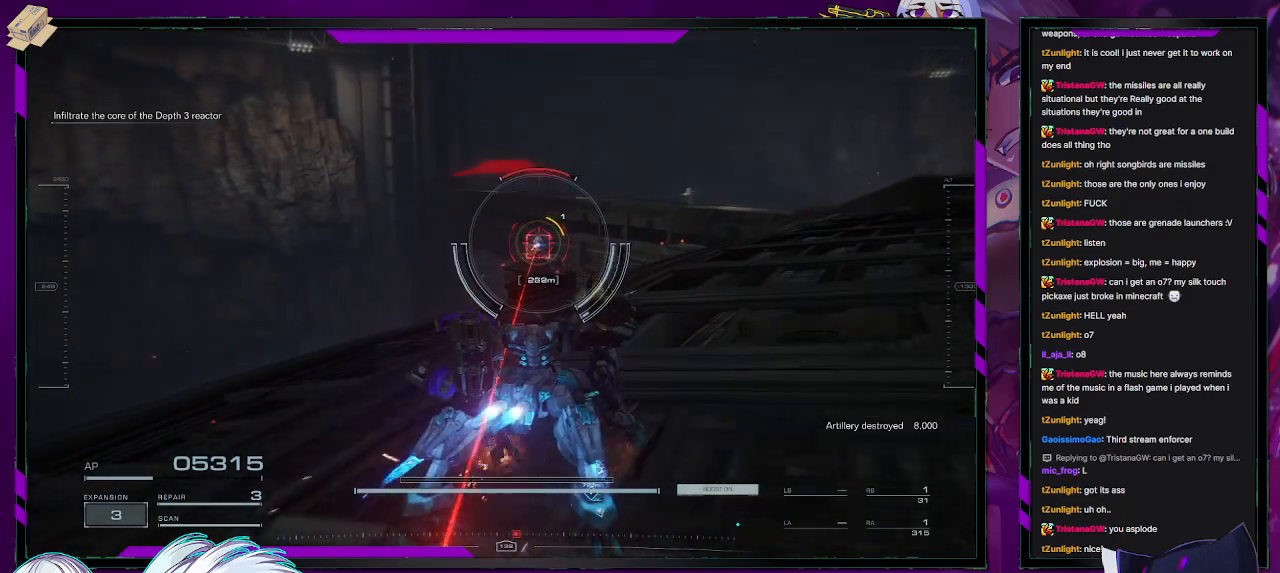
{"buttons": [], "left_stick": "up", "right_stick": "center", "events": [[217, "right_stick", "right"], [283, "left_stick", "up"], [383, "right_stick", "center"]]}
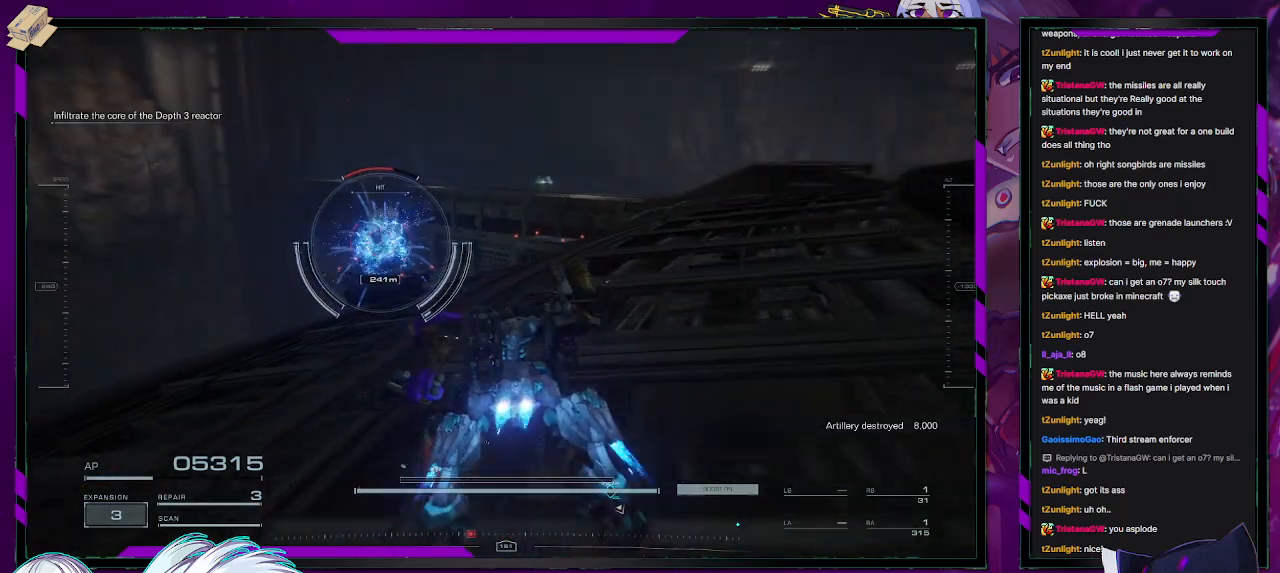
{"buttons": [], "left_stick": "up", "right_stick": "center", "events": [[150, "left_stick", "up-right"], [283, "right_stick", "right"], [450, "left_stick", "up"], [450, "right_stick", "center"]]}
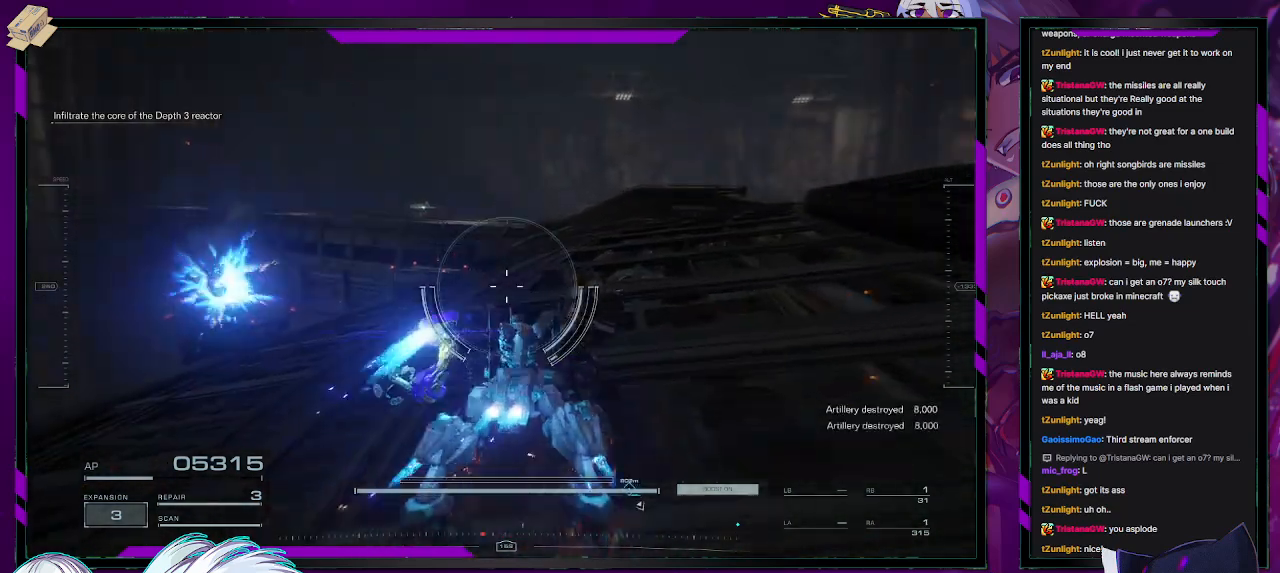
{"buttons": [], "left_stick": "up-right", "right_stick": "center", "events": [[167, "left_stick", "up-right"], [200, "right_stick", "left"], [417, "right_stick", "center"]]}
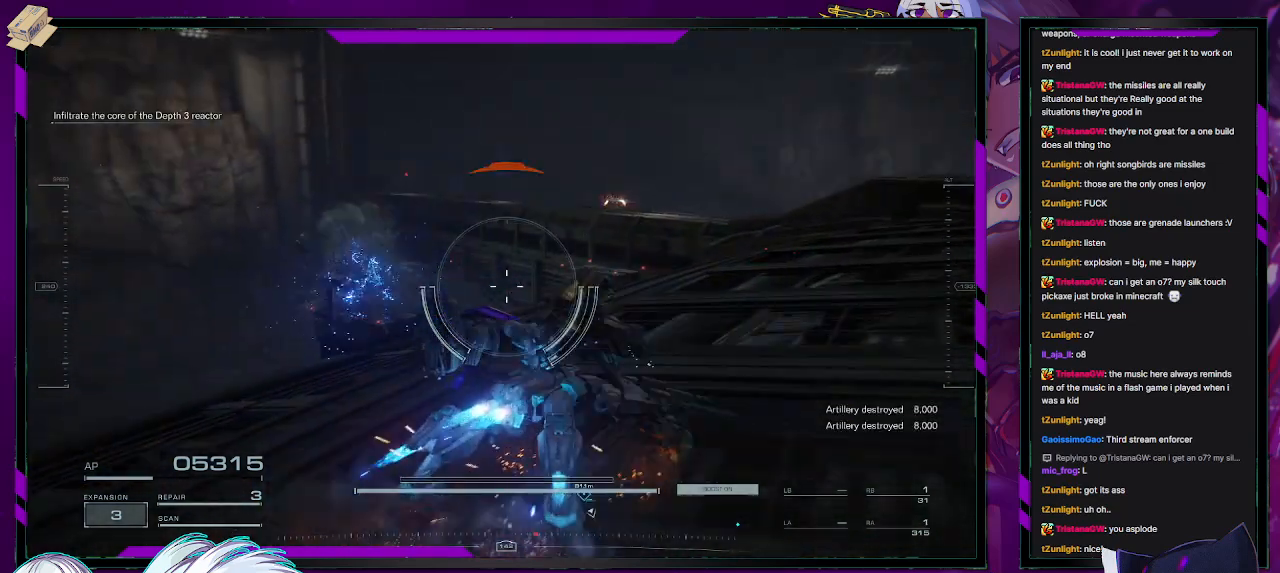
{"buttons": [], "left_stick": "up-right", "right_stick": "center", "events": []}
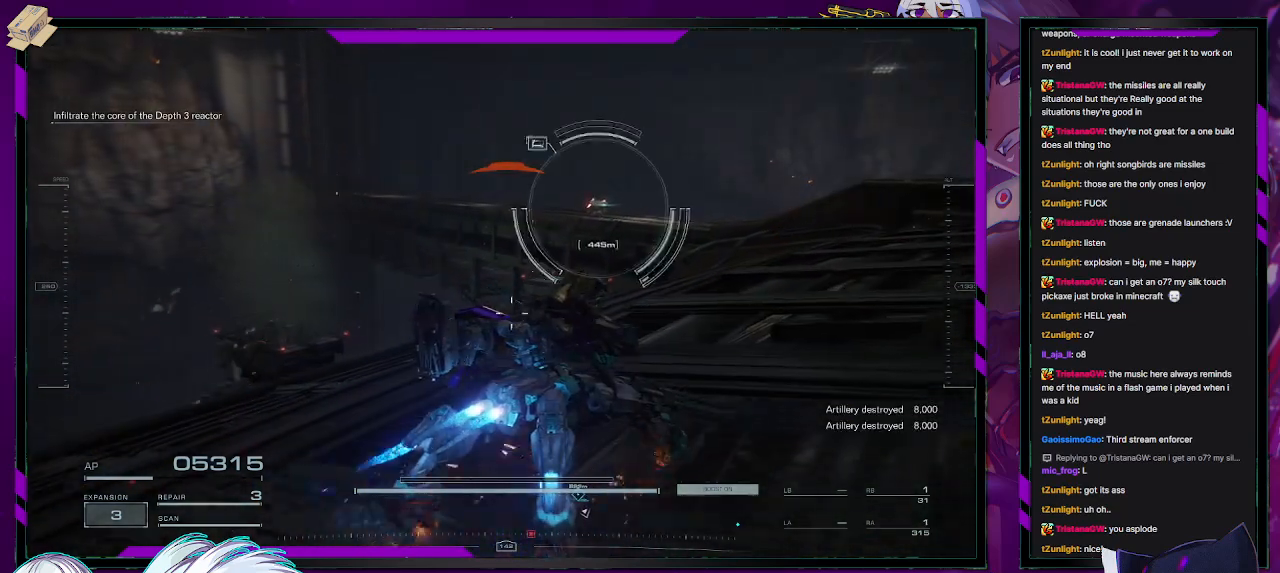
{"buttons": [], "left_stick": "up-right", "right_stick": "center", "events": []}
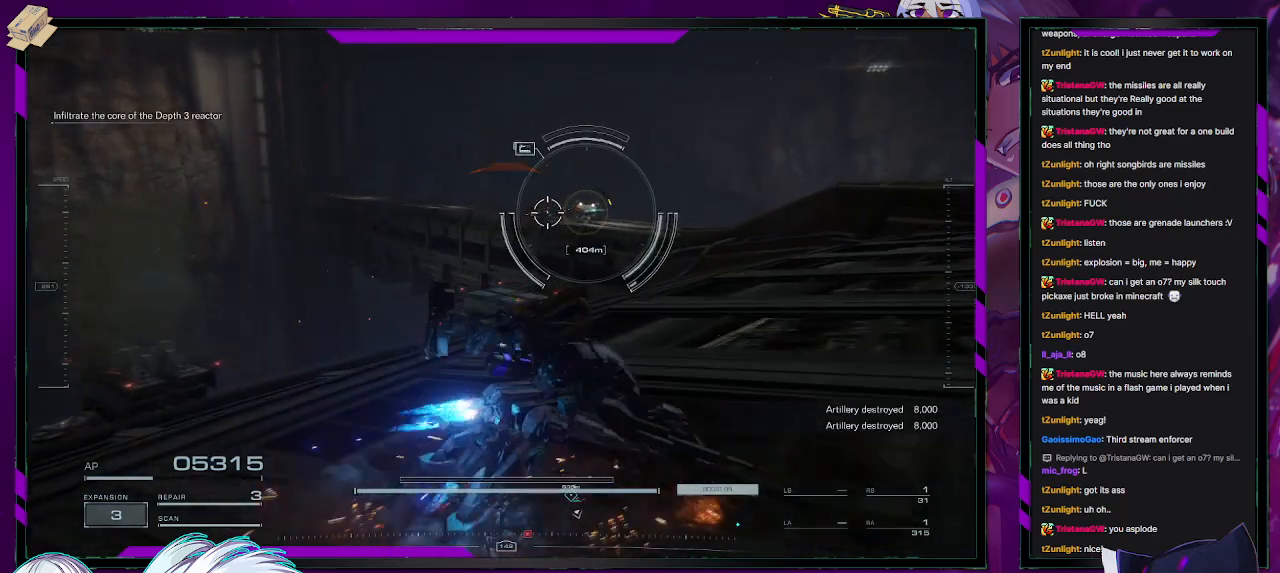
{"buttons": [], "left_stick": "up-left", "right_stick": "center", "events": [[350, "left_stick", "up"], [500, "left_stick", "up-left"]]}
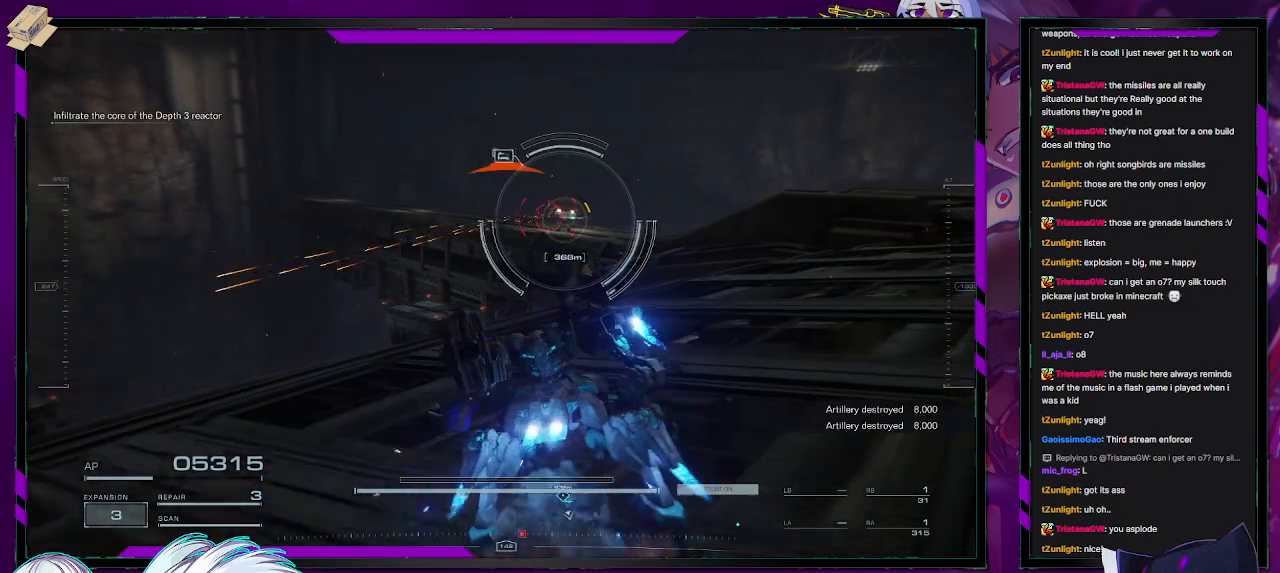
{"buttons": [], "left_stick": "down-left", "right_stick": "center", "events": [[317, "left_stick", "left"], [467, "left_stick", "down-left"]]}
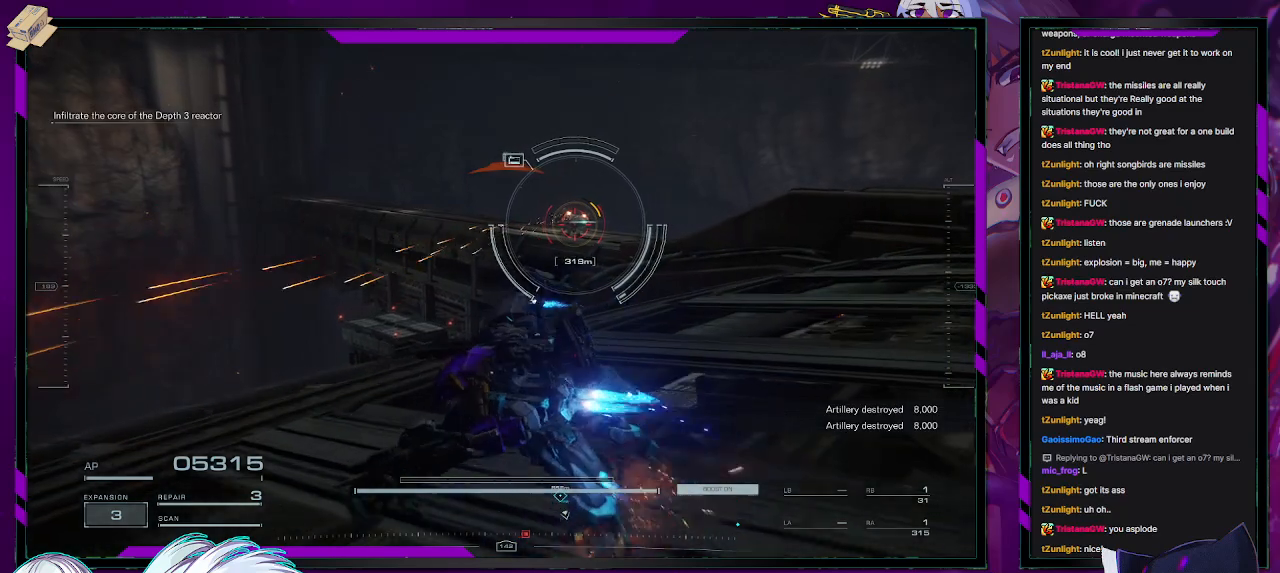
{"buttons": ["R2"], "left_stick": "right", "right_stick": "center", "events": [[50, "left_stick", "down"], [150, "R2", "down"], [217, "left_stick", "right"]]}
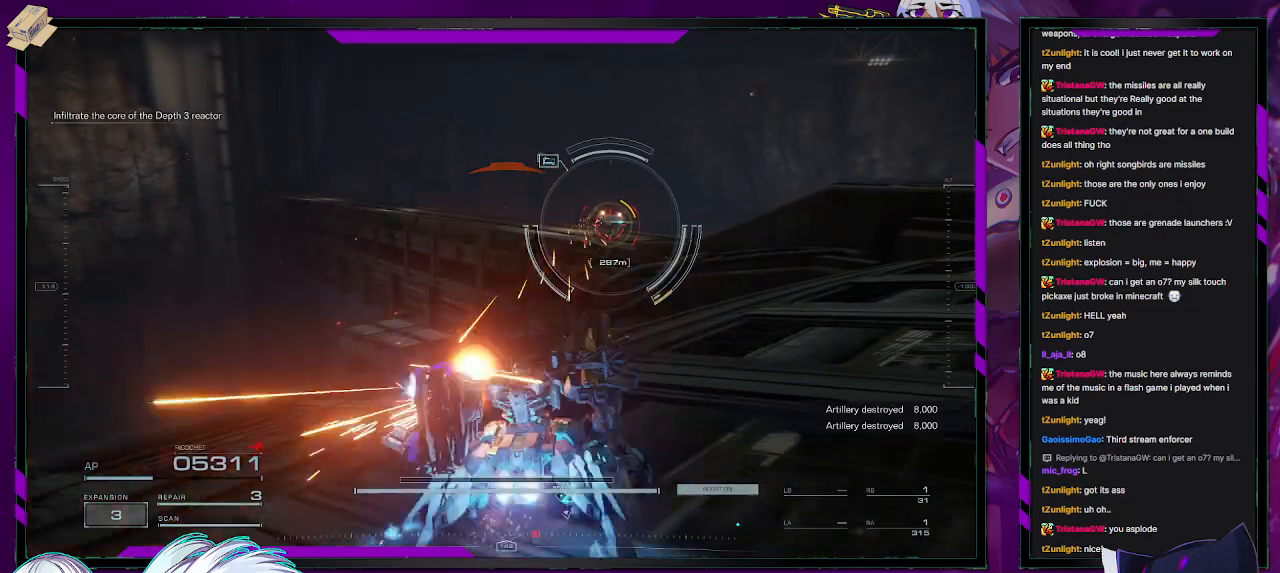
{"buttons": ["R2"], "left_stick": "up-right", "right_stick": "center", "events": [[17, "R3", "down"], [150, "R3", "up"], [333, "left_stick", "up-right"]]}
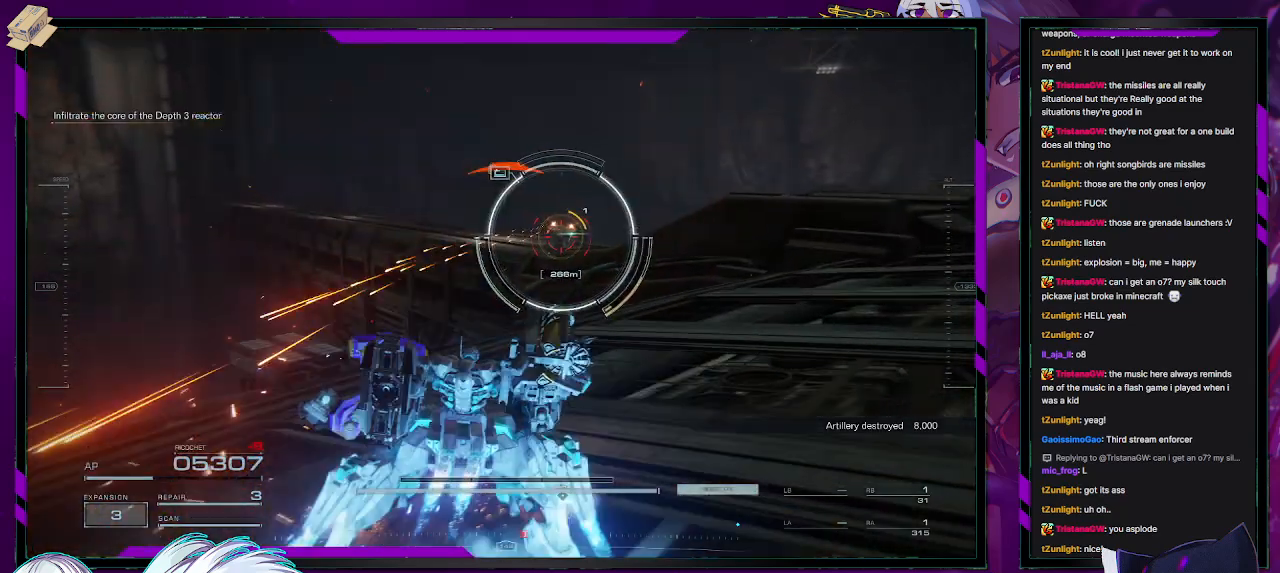
{"buttons": ["R2"], "left_stick": "up", "right_stick": "center", "events": [[433, "left_stick", "up"]]}
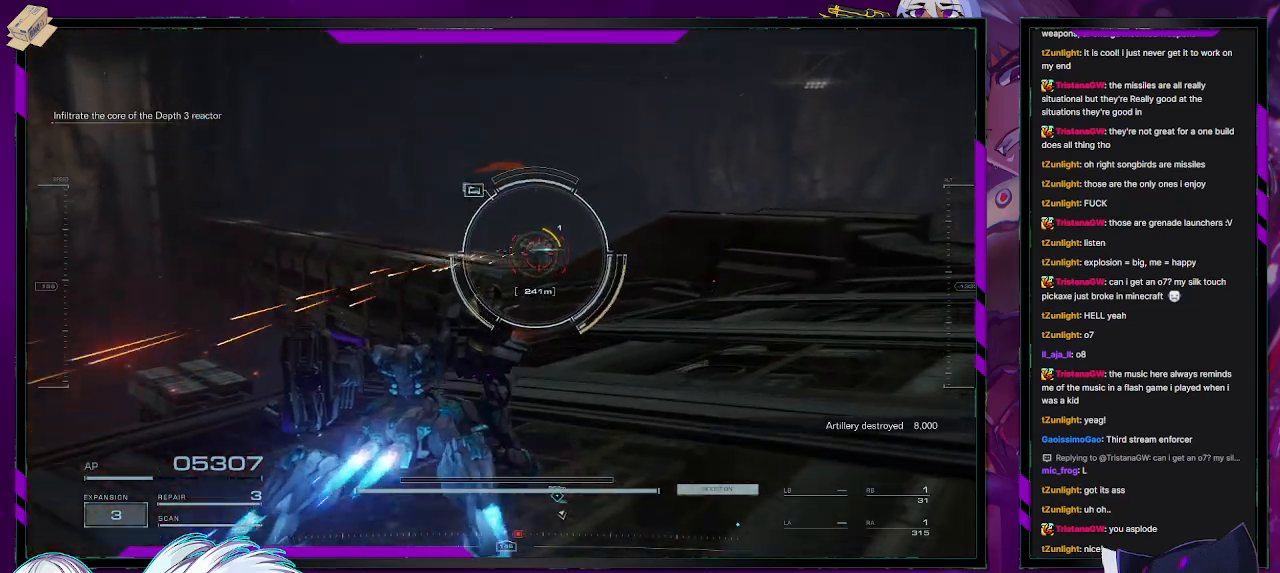
{"buttons": ["R2"], "left_stick": "up-left", "right_stick": "center", "events": [[200, "A", "down"], [283, "left_stick", "up-left"], [500, "A", "up"]]}
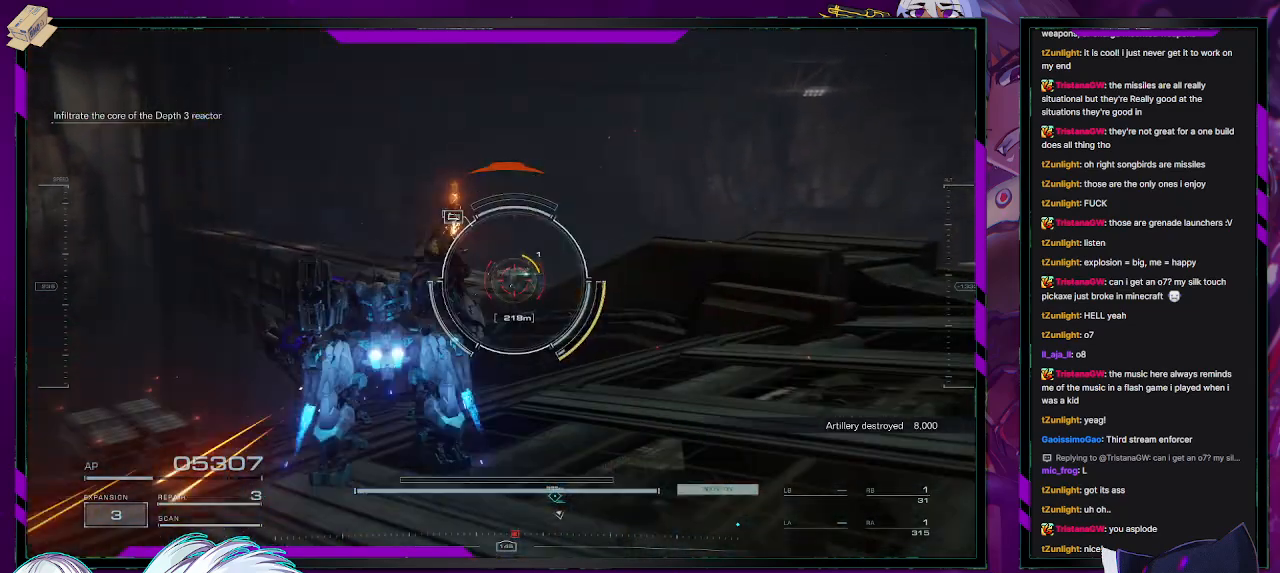
{"buttons": ["R2"], "left_stick": "up-left", "right_stick": "center", "events": [[67, "R1", "down"], [167, "R1", "up"]]}